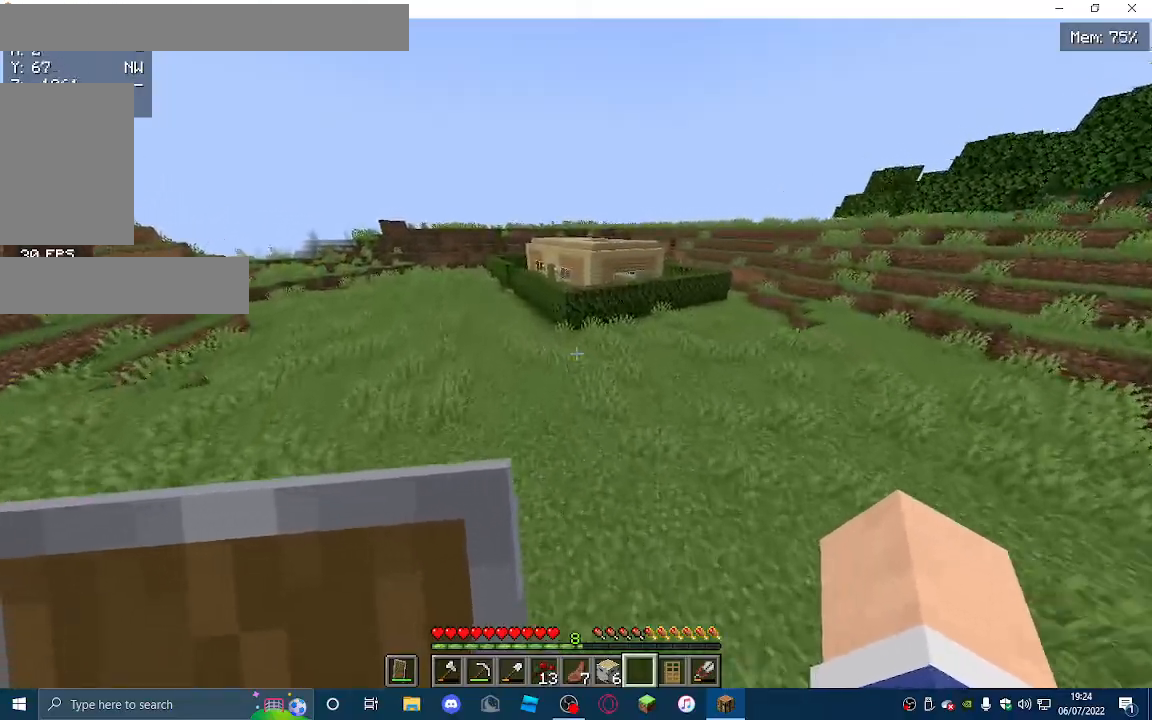
Gameplay with keyboard and mouse; each line is a JSON object with the keys and mouse buttons held at the frame after it. "events" lists presses ("down") and releases ("up") of "a", "d", "s", "w", "mouse_left" and "mouse_right" between this image and that frame as [ms after this image, input, new state], when the widget could be followed in between. "mouse_left", "mouse_right" = the "left", "right" buttons of the "mouse" list. No other keys are recorded. Fast repeated clicks can show as one long hold. Mouse movement is not recorded.
{"keys": ["w"], "mouse": [], "events": []}
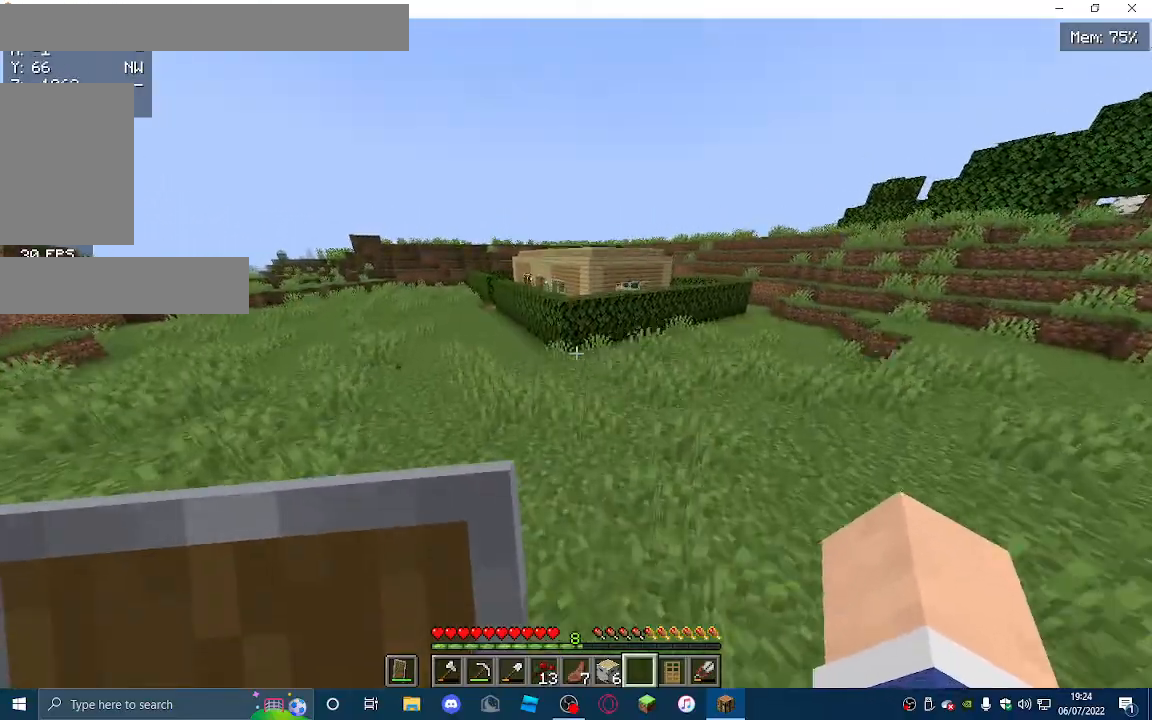
{"keys": ["w"], "mouse": [], "events": []}
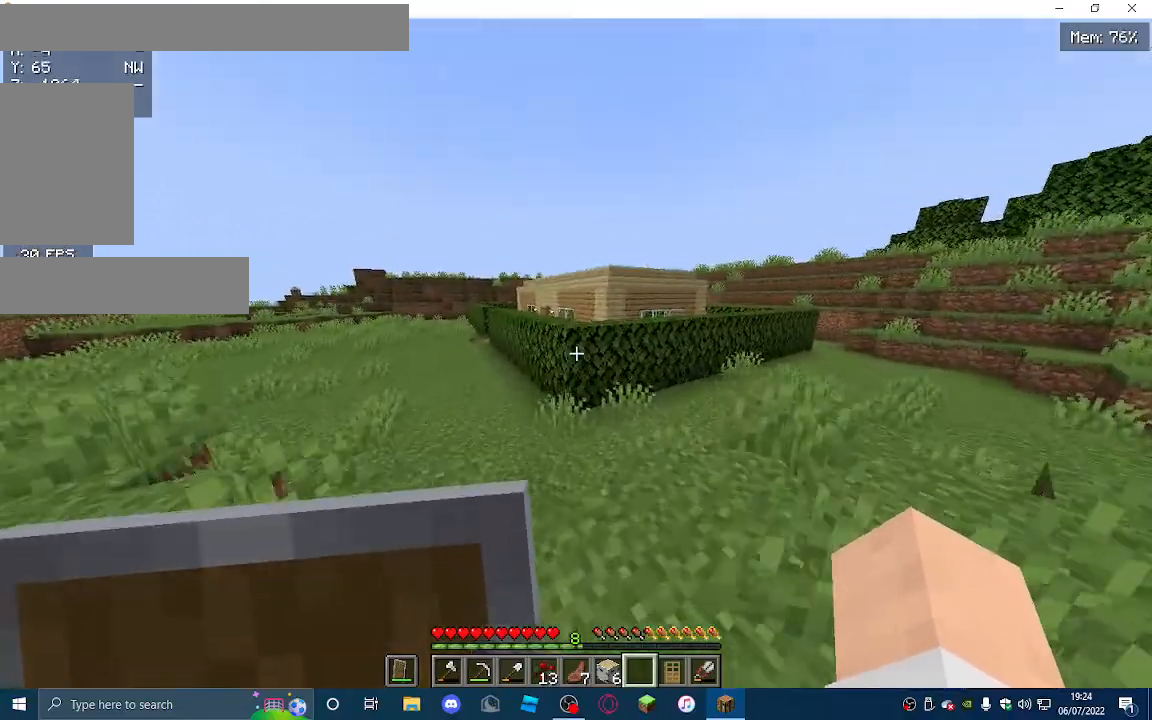
{"keys": ["w"], "mouse": ["left"], "events": [[100, "mouse_left", "down"]]}
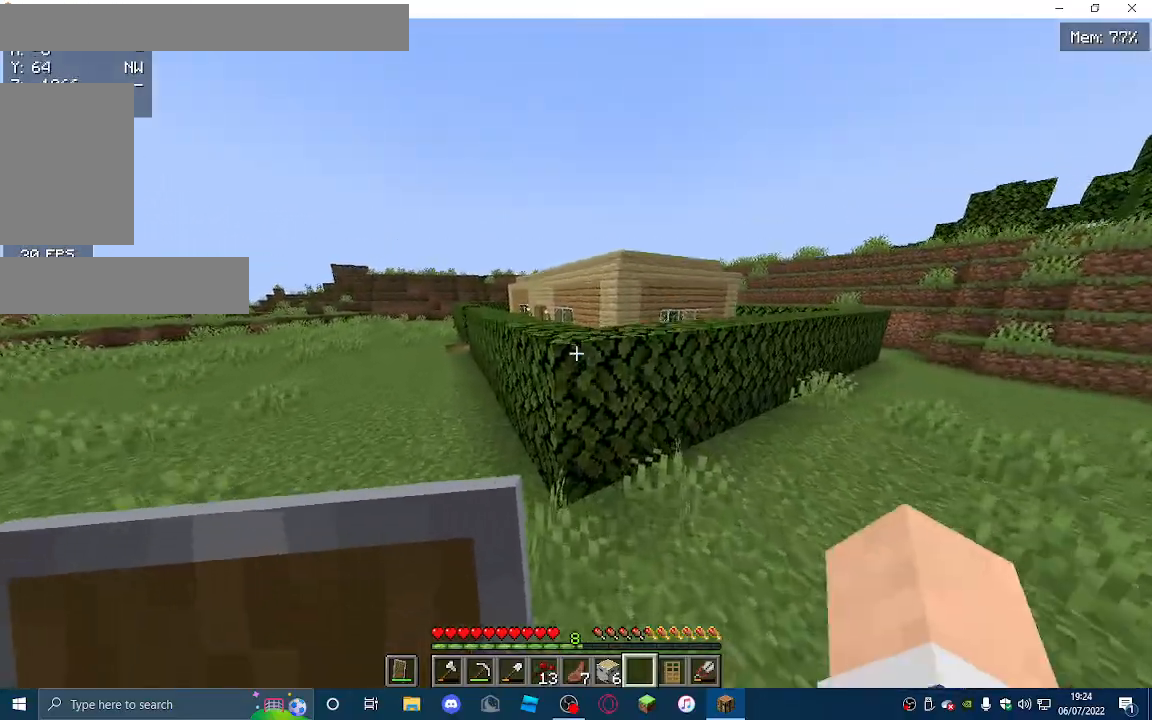
{"keys": [], "mouse": ["left"], "events": [[200, "w", "up"]]}
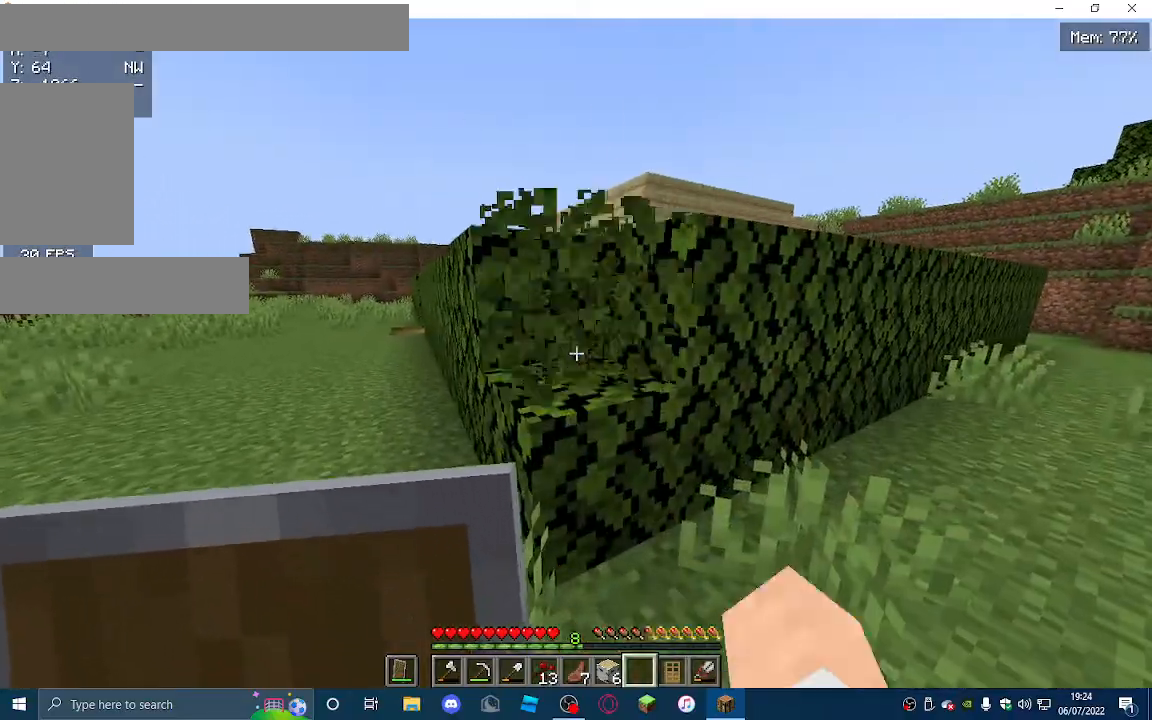
{"keys": ["w"], "mouse": [], "events": [[200, "w", "down"], [267, "mouse_left", "up"]]}
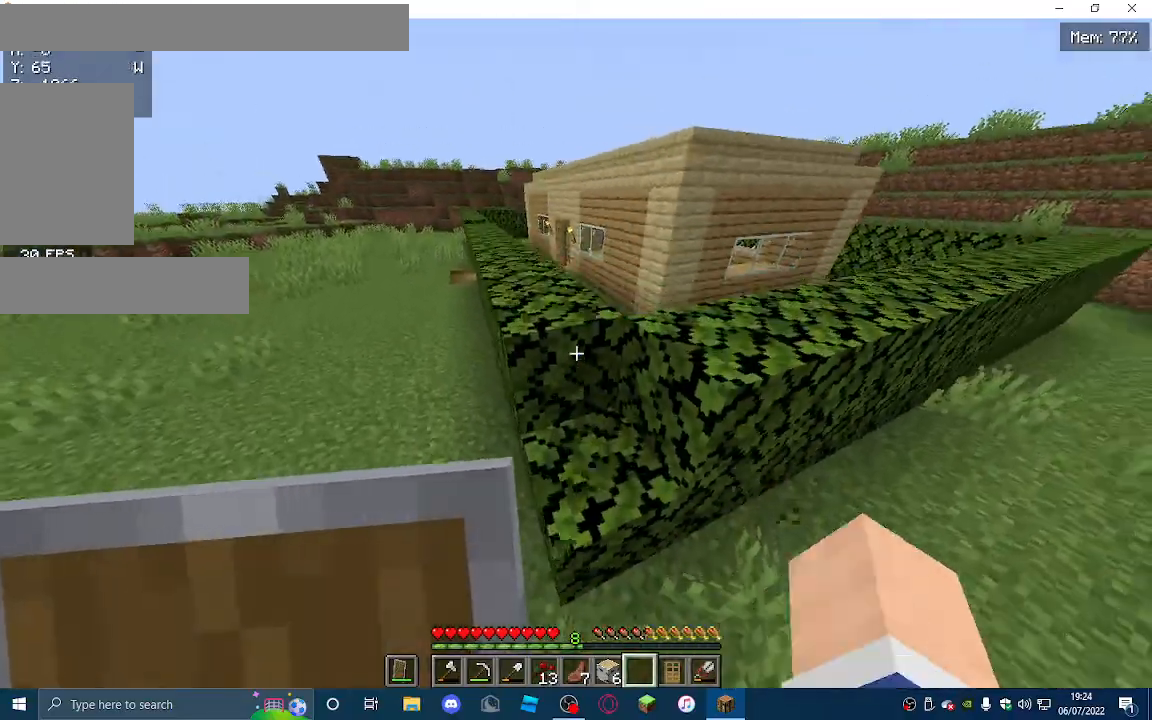
{"keys": ["a", "w"], "mouse": [], "events": [[400, "a", "down"]]}
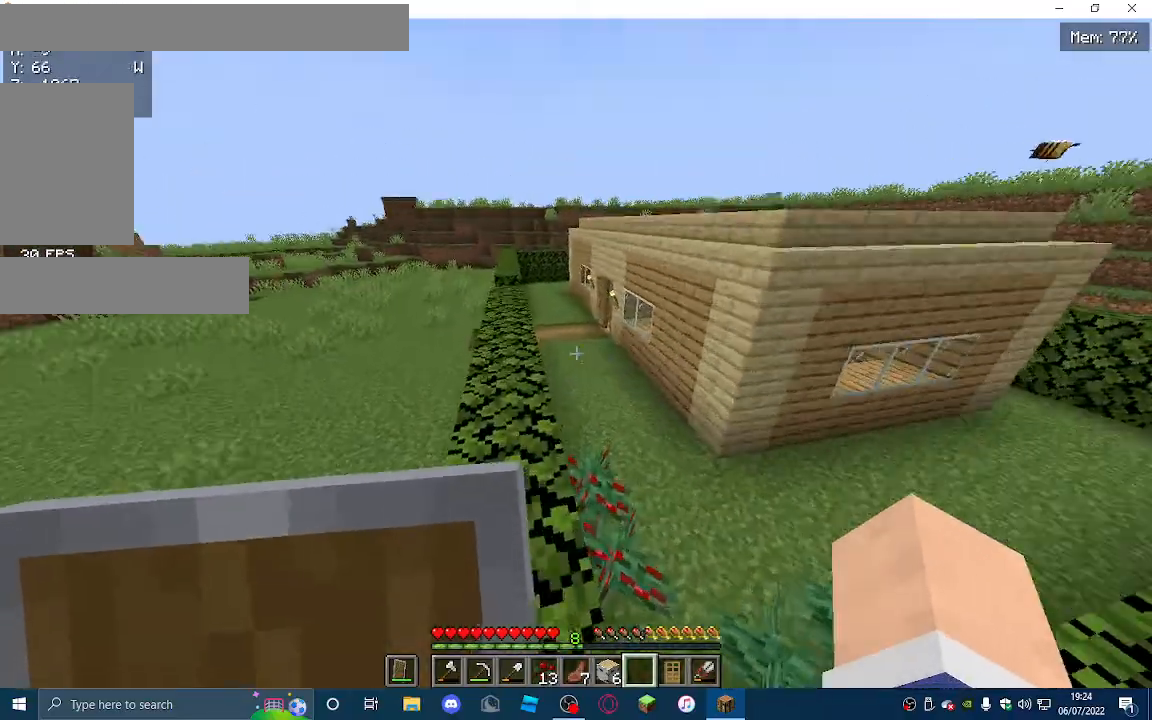
{"keys": ["w"], "mouse": [], "events": [[267, "a", "up"]]}
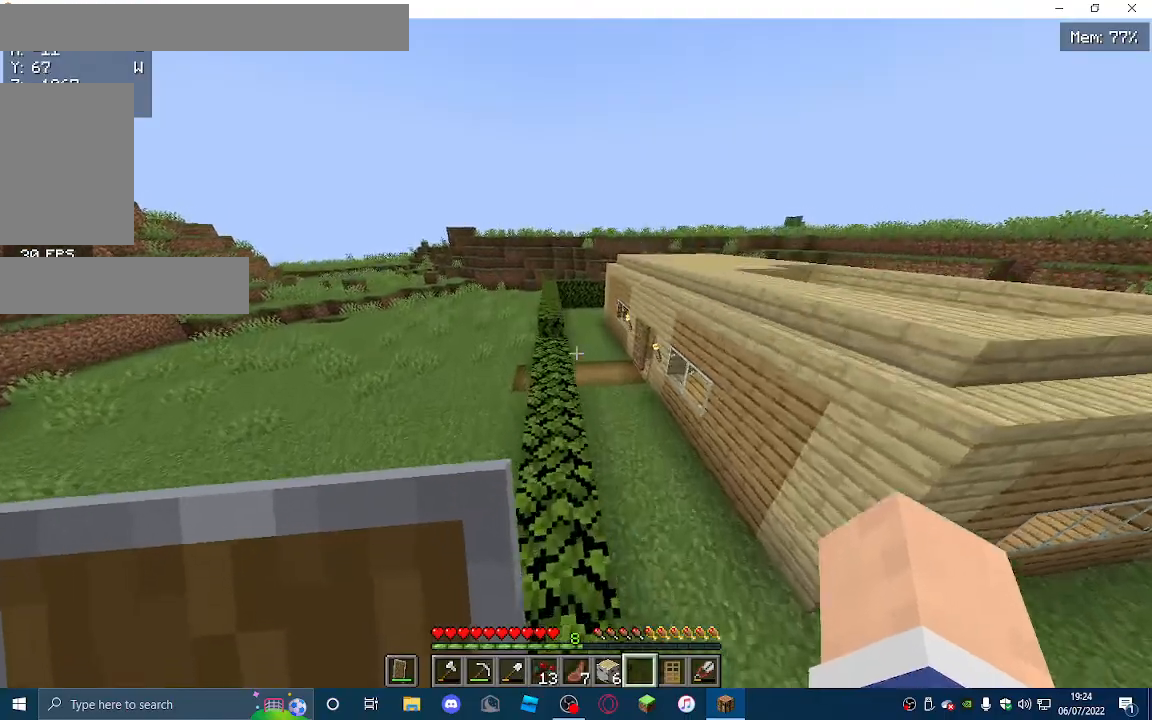
{"keys": ["w"], "mouse": [], "events": [[233, "a", "down"], [400, "a", "up"]]}
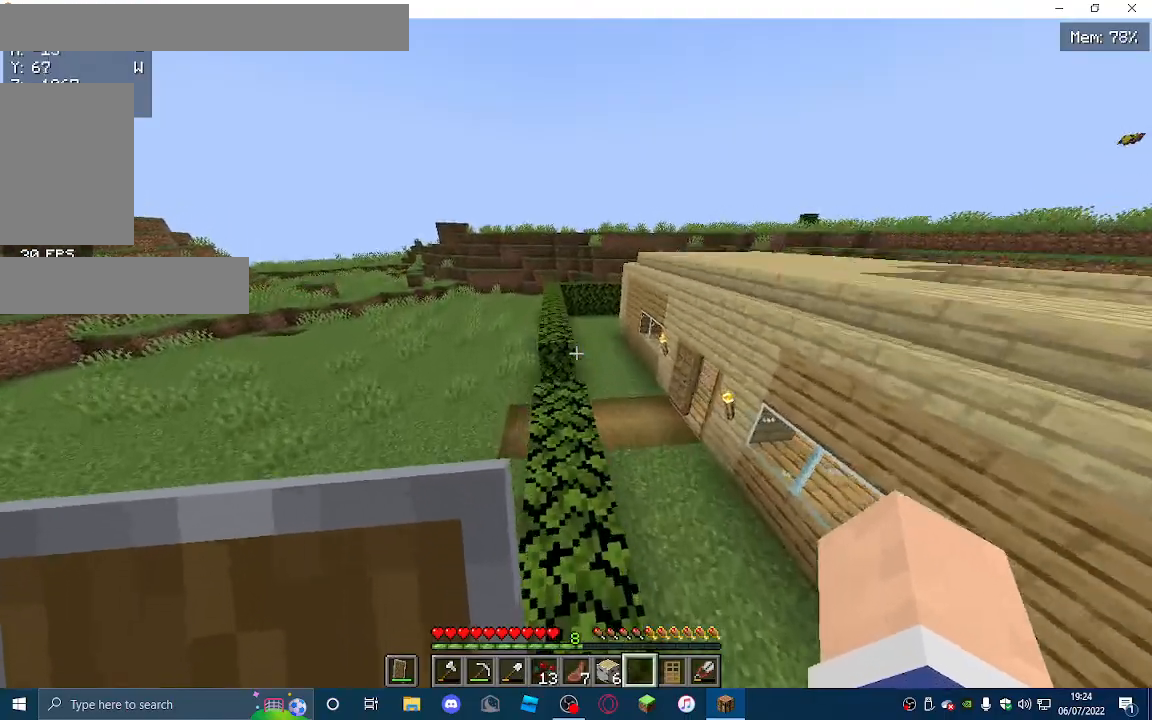
{"keys": ["w"], "mouse": [], "events": []}
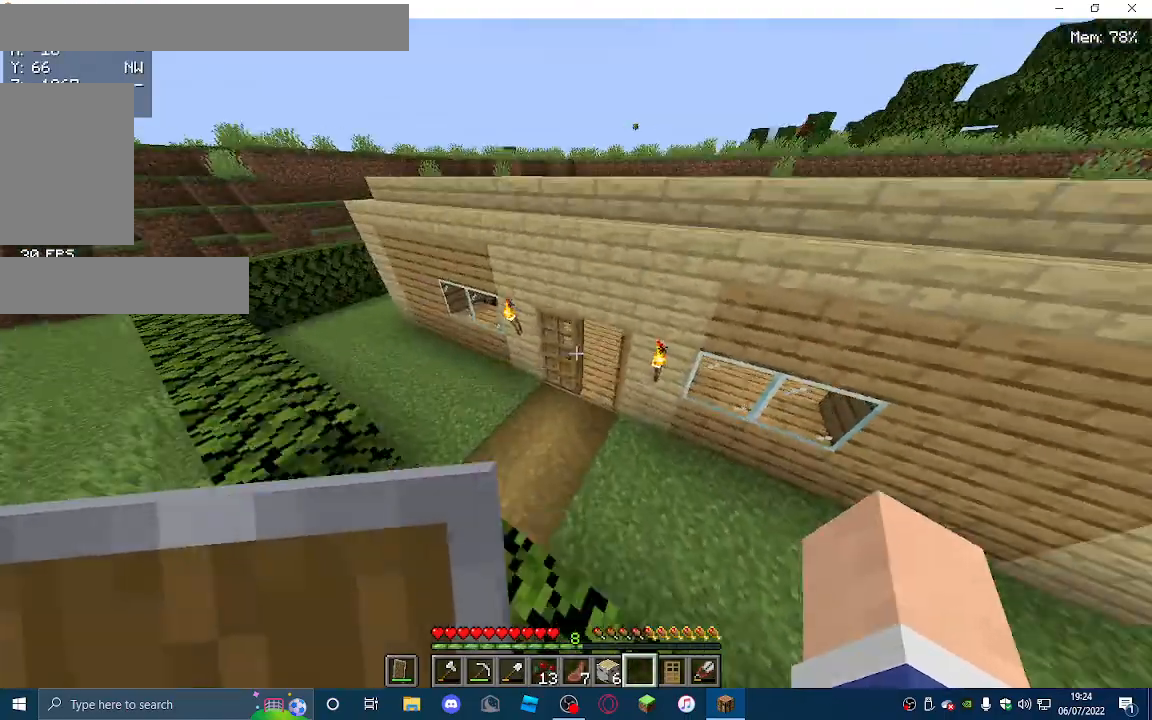
{"keys": ["w"], "mouse": [], "events": []}
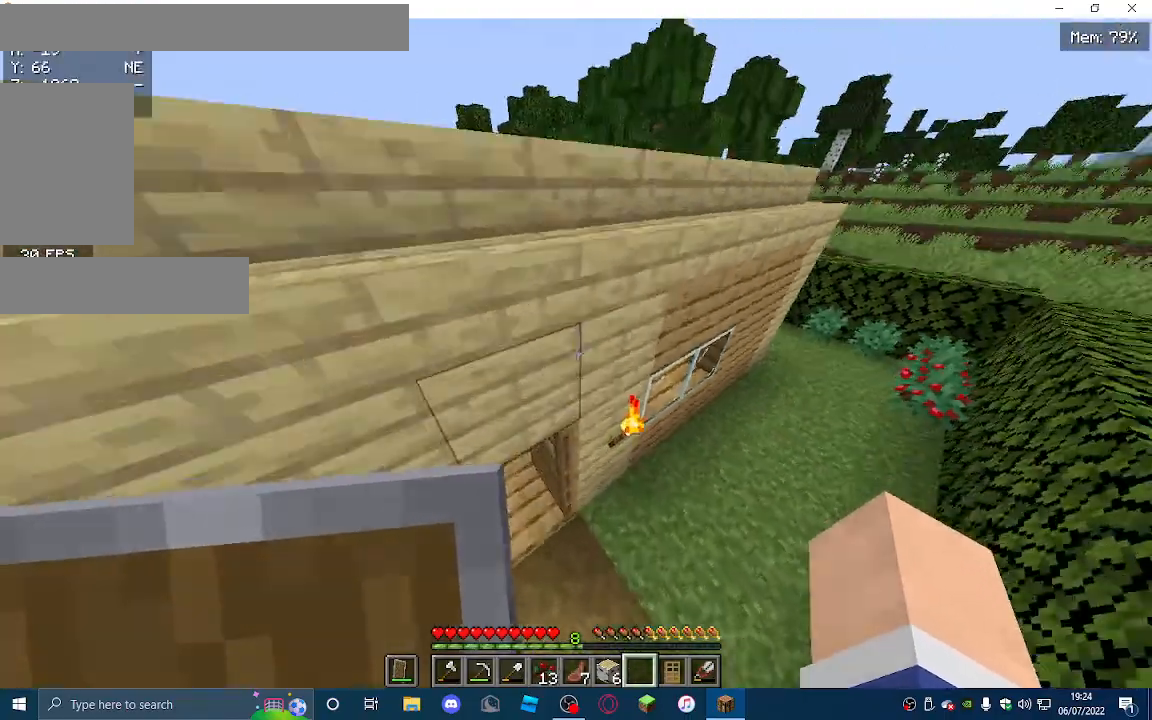
{"keys": ["a", "w"], "mouse": [], "events": [[433, "a", "down"]]}
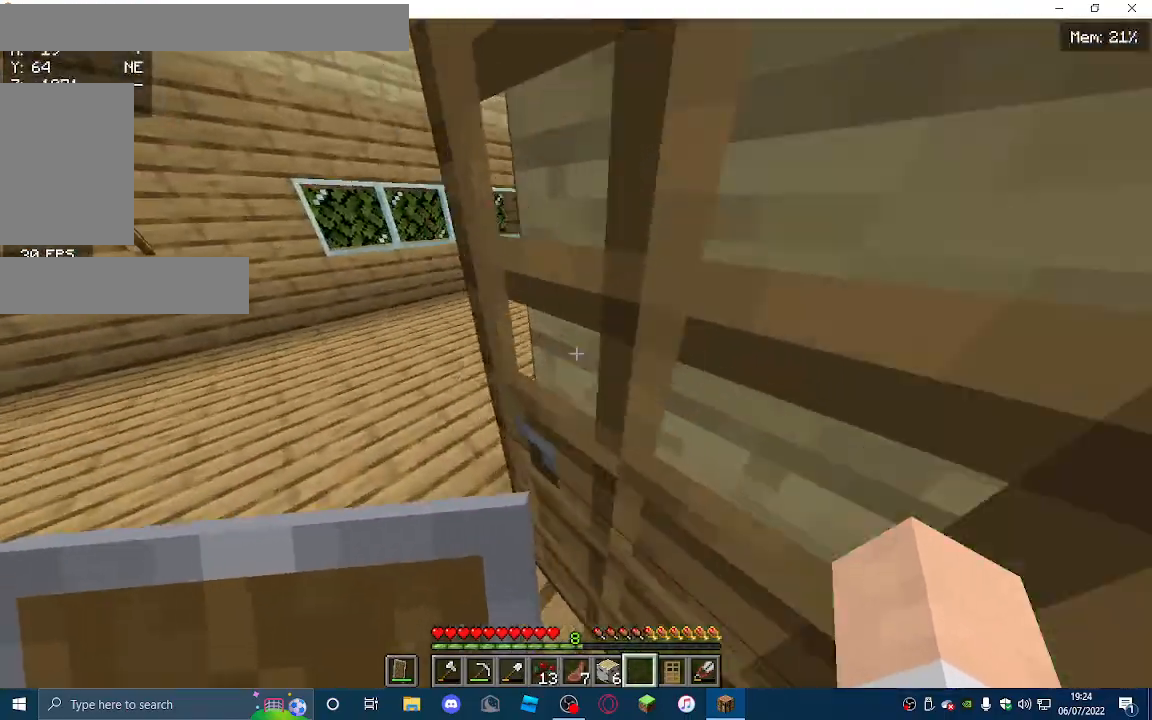
{"keys": [], "mouse": [], "events": [[167, "w", "up"], [200, "a", "up"], [267, "s", "down"], [433, "s", "up"]]}
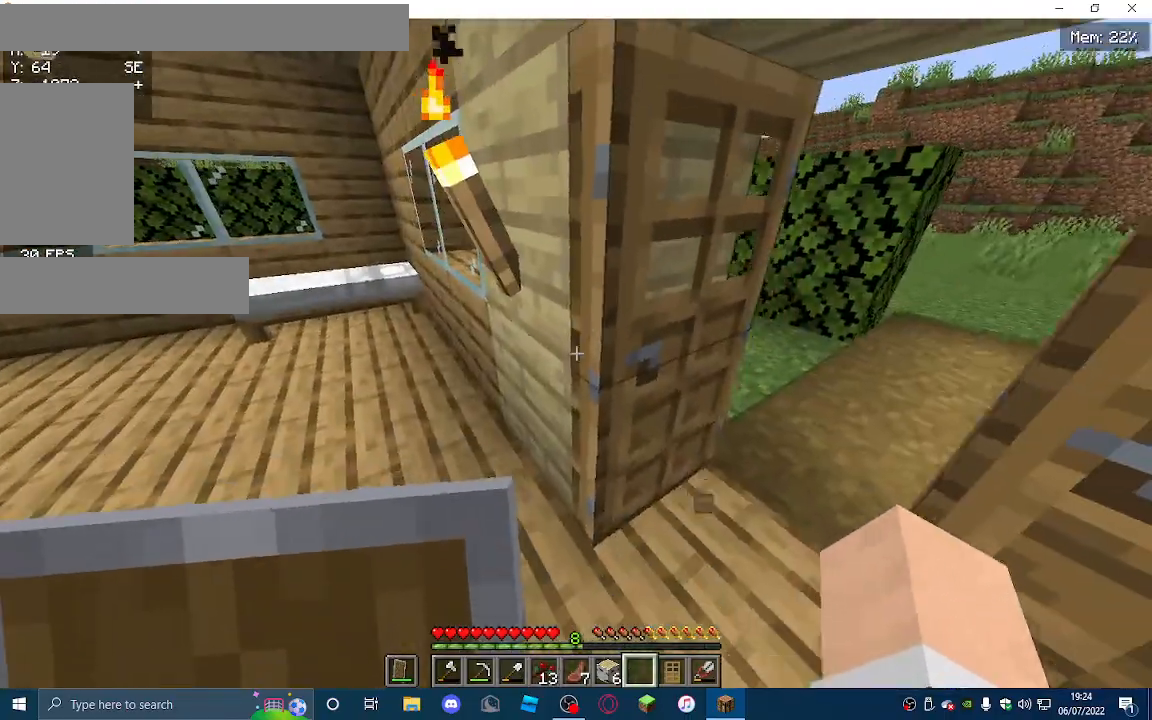
{"keys": [], "mouse": [], "events": [[33, "mouse_right", "down"], [200, "mouse_right", "up"]]}
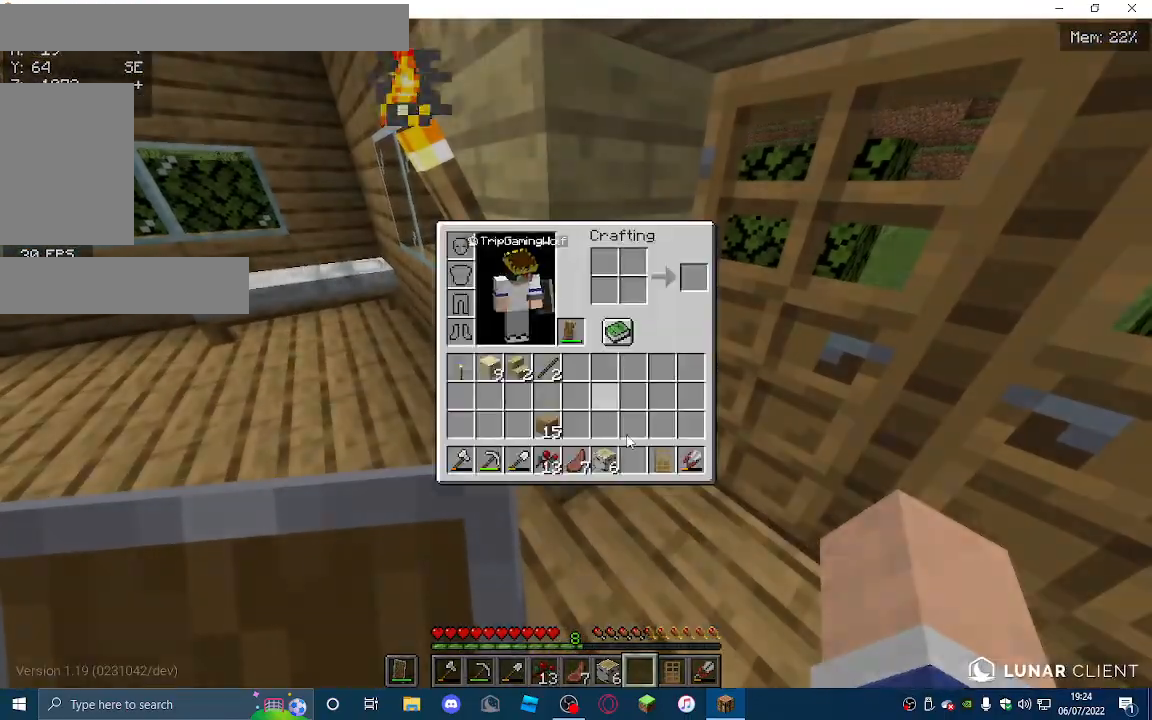
{"keys": [], "mouse": [], "events": []}
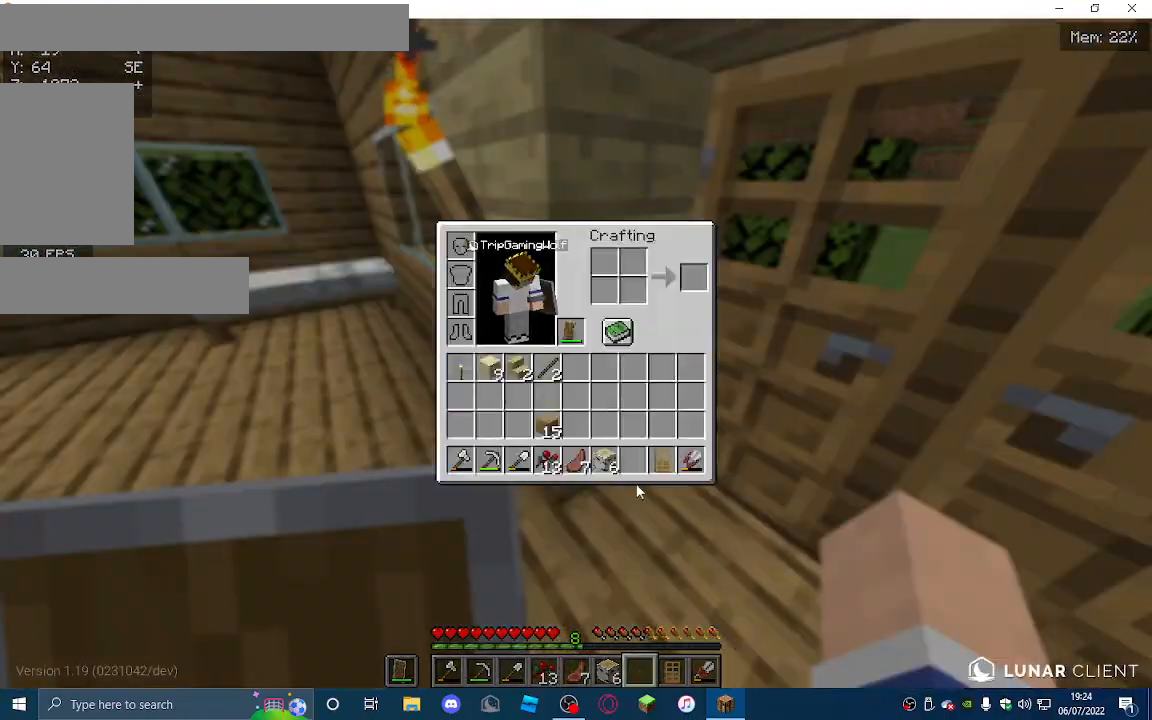
{"keys": [], "mouse": [], "events": []}
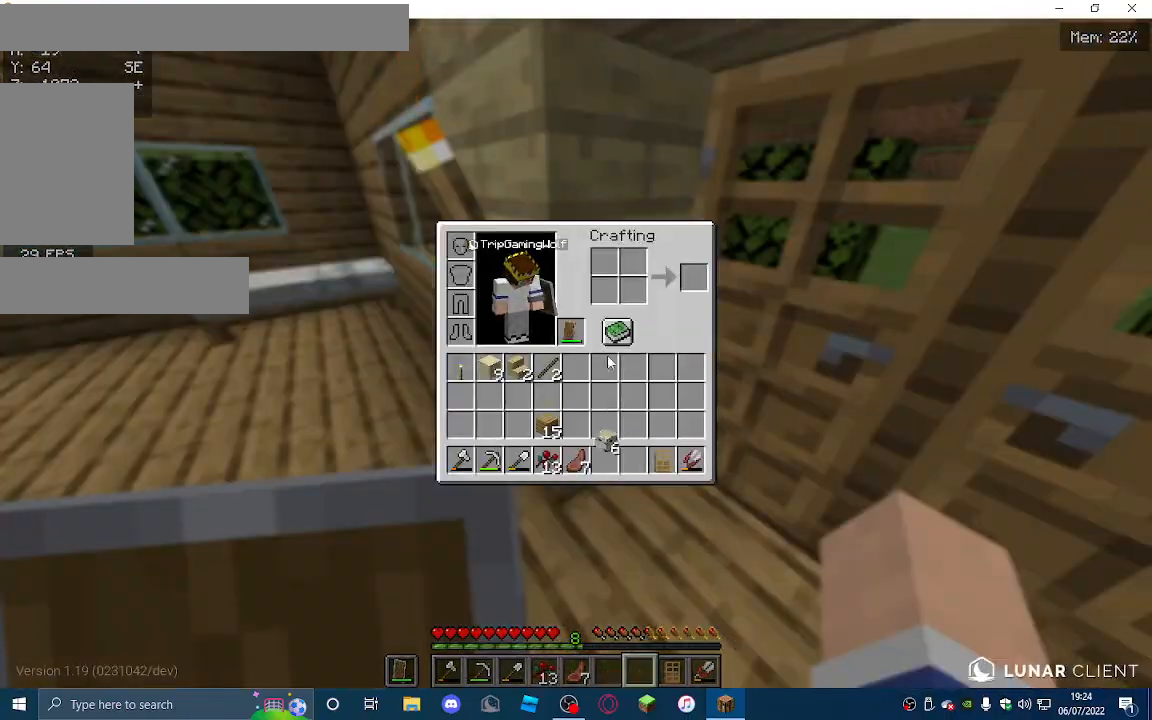
{"keys": [], "mouse": [], "events": []}
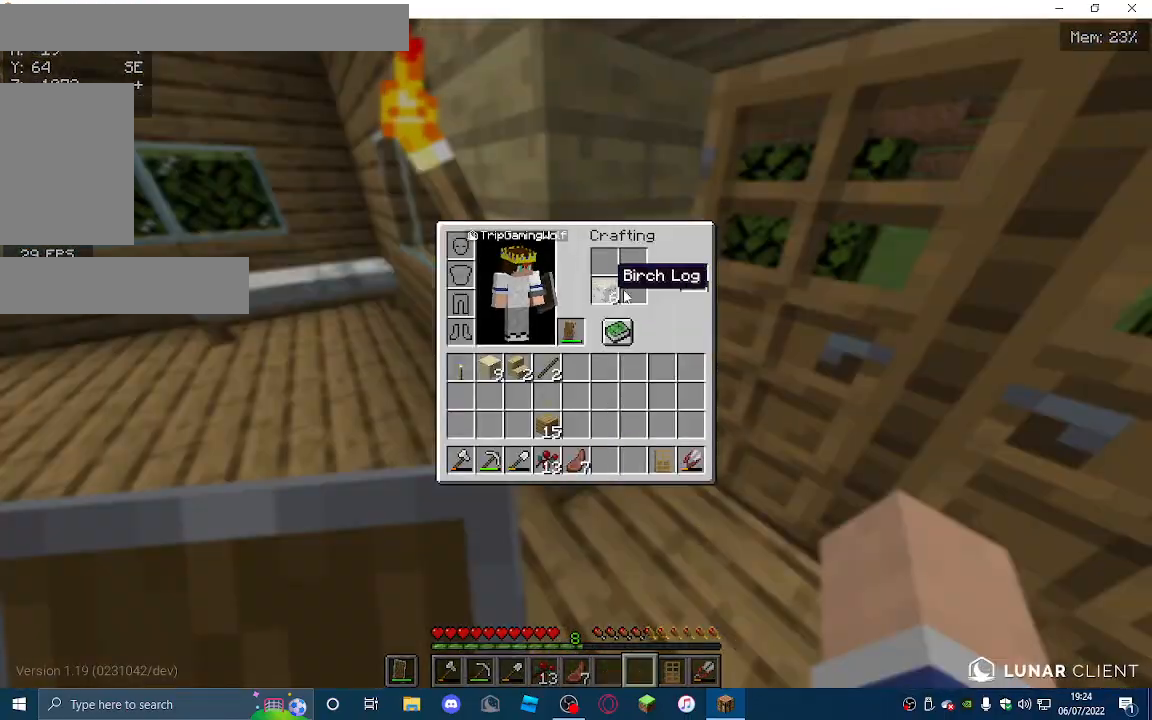
{"keys": [], "mouse": [], "events": []}
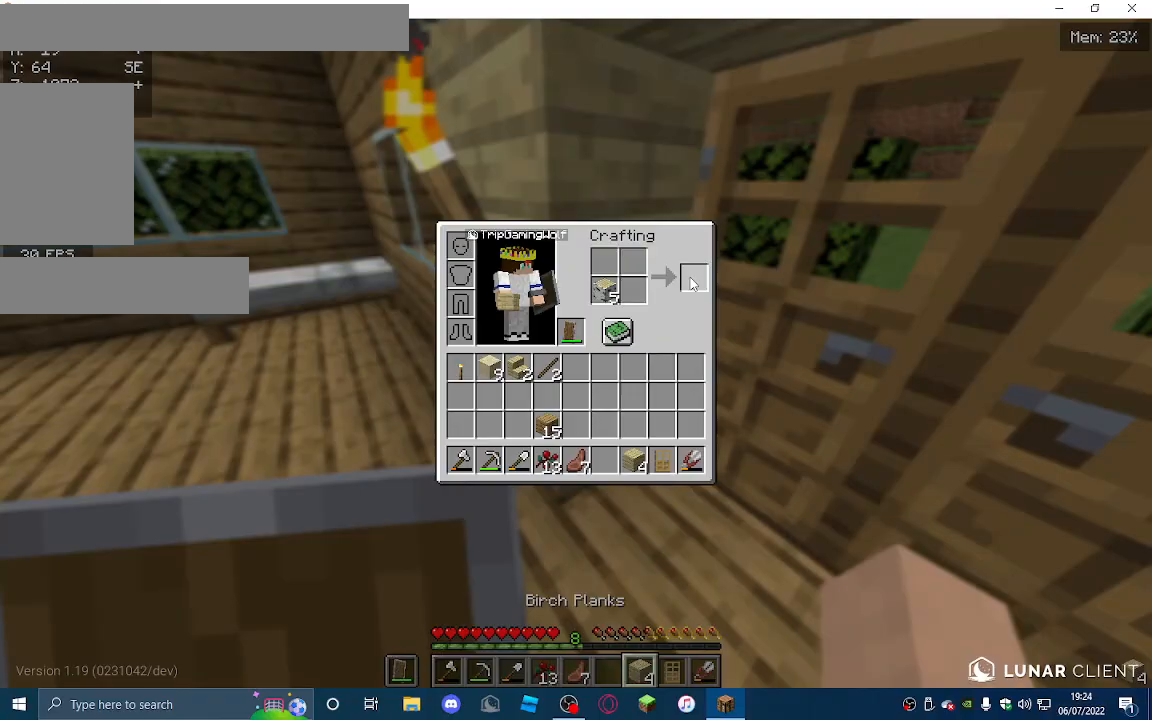
{"keys": ["a", "w"], "mouse": [], "events": [[267, "a", "down"], [400, "w", "down"]]}
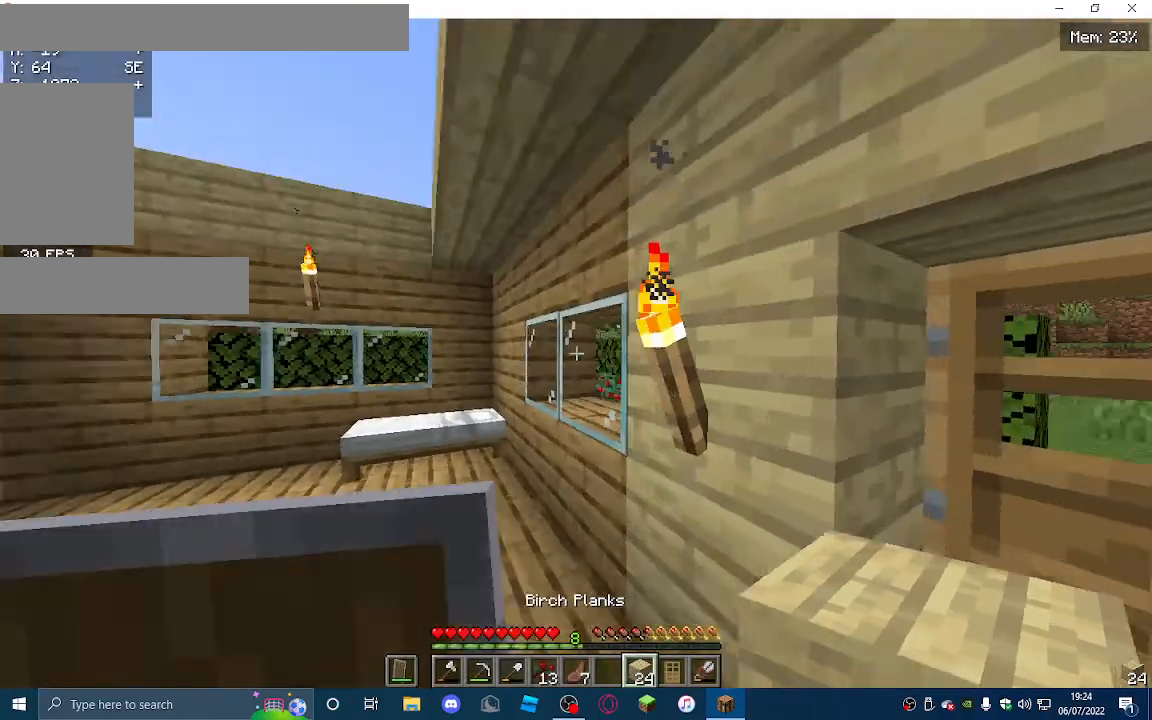
{"keys": ["w"], "mouse": [], "events": [[367, "a", "up"]]}
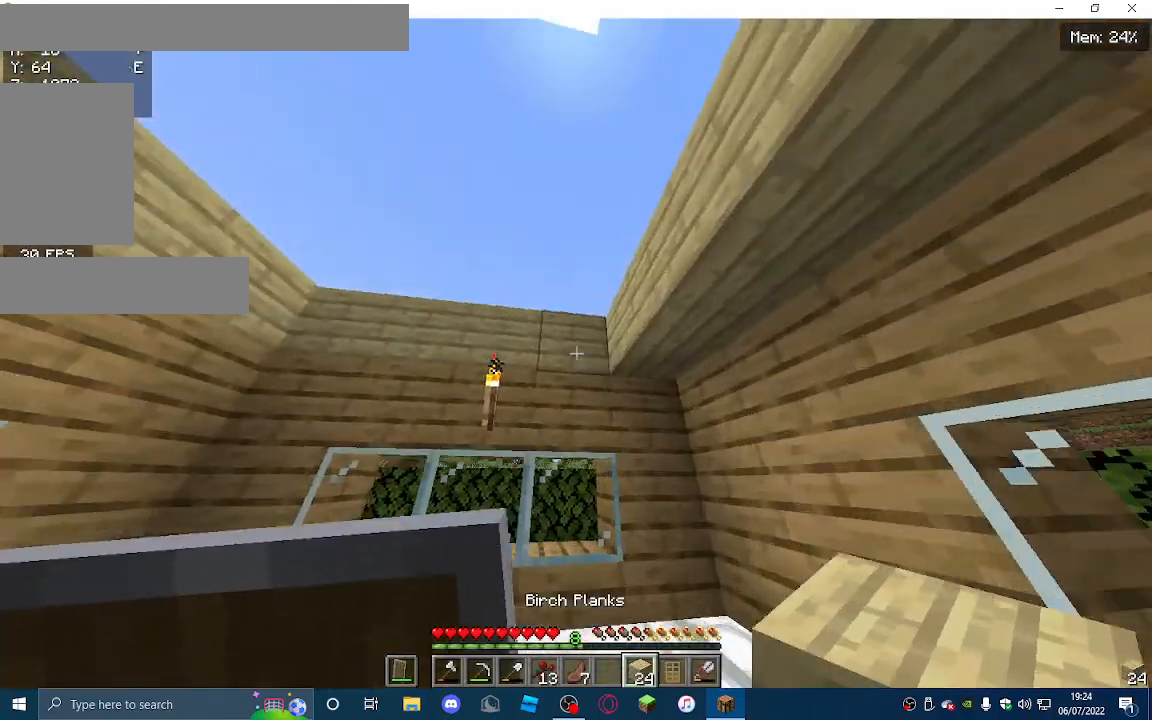
{"keys": ["a"], "mouse": [], "events": [[33, "w", "up"], [233, "mouse_right", "down"], [333, "a", "down"], [400, "mouse_right", "up"]]}
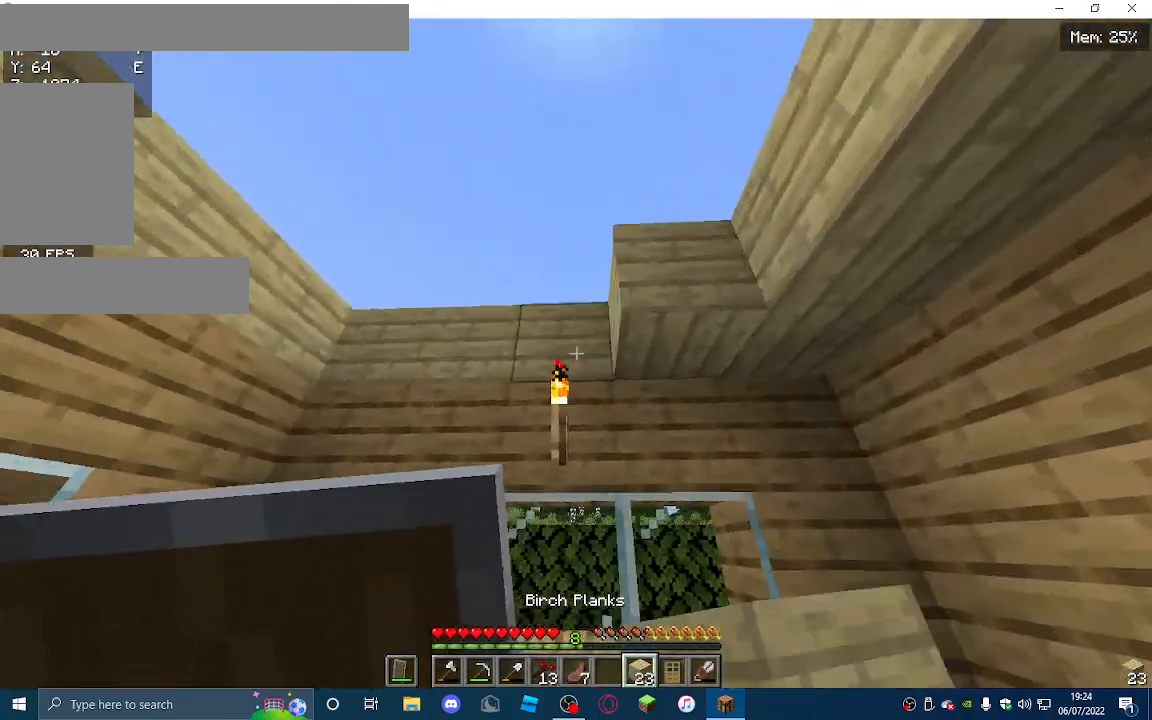
{"keys": ["a"], "mouse": [], "events": [[33, "mouse_right", "down"], [33, "s", "down"], [200, "mouse_right", "up"], [300, "mouse_right", "down"], [300, "s", "up"], [467, "mouse_right", "up"]]}
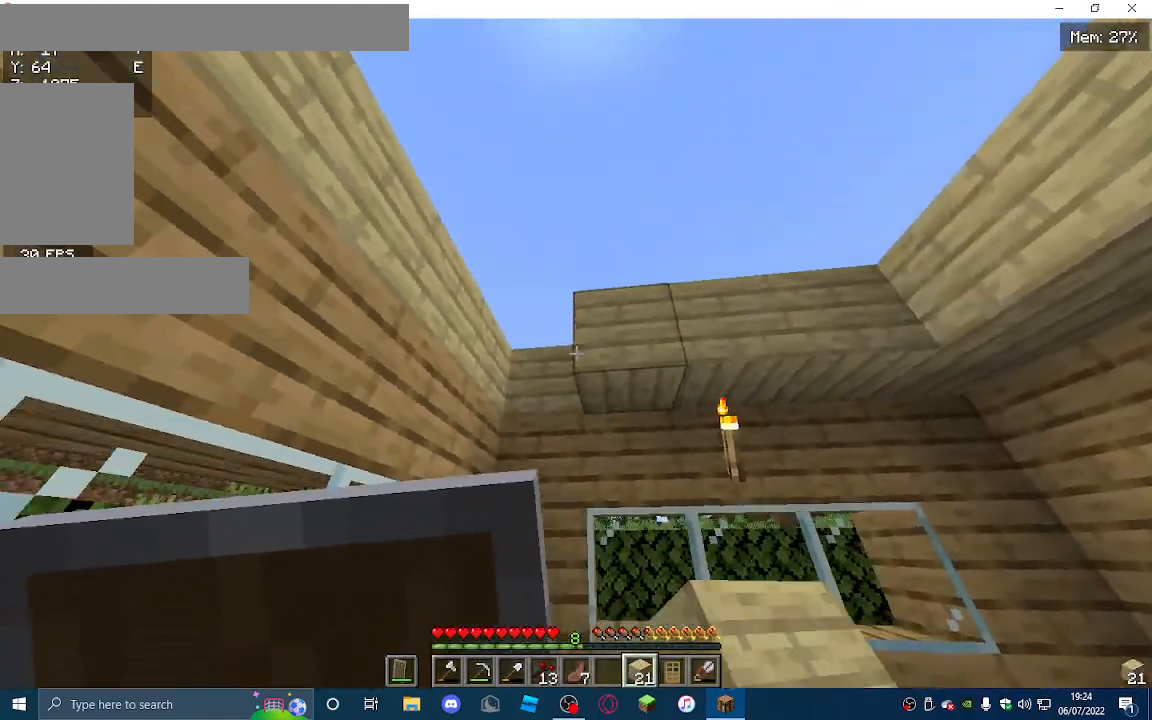
{"keys": [], "mouse": [], "events": [[33, "a", "up"], [133, "mouse_right", "down"], [367, "mouse_right", "up"]]}
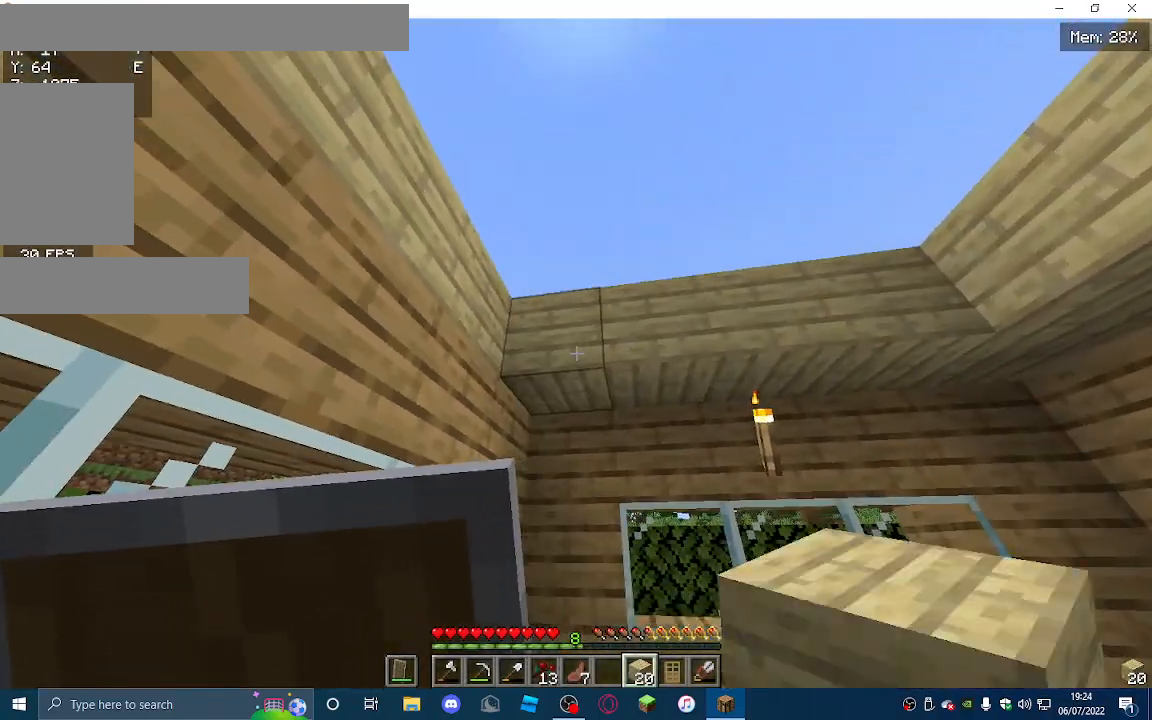
{"keys": ["d"], "mouse": [], "events": [[33, "mouse_right", "down"], [100, "s", "down"], [200, "mouse_right", "up"], [233, "d", "down"], [267, "s", "up"], [300, "mouse_right", "down"], [500, "mouse_right", "up"]]}
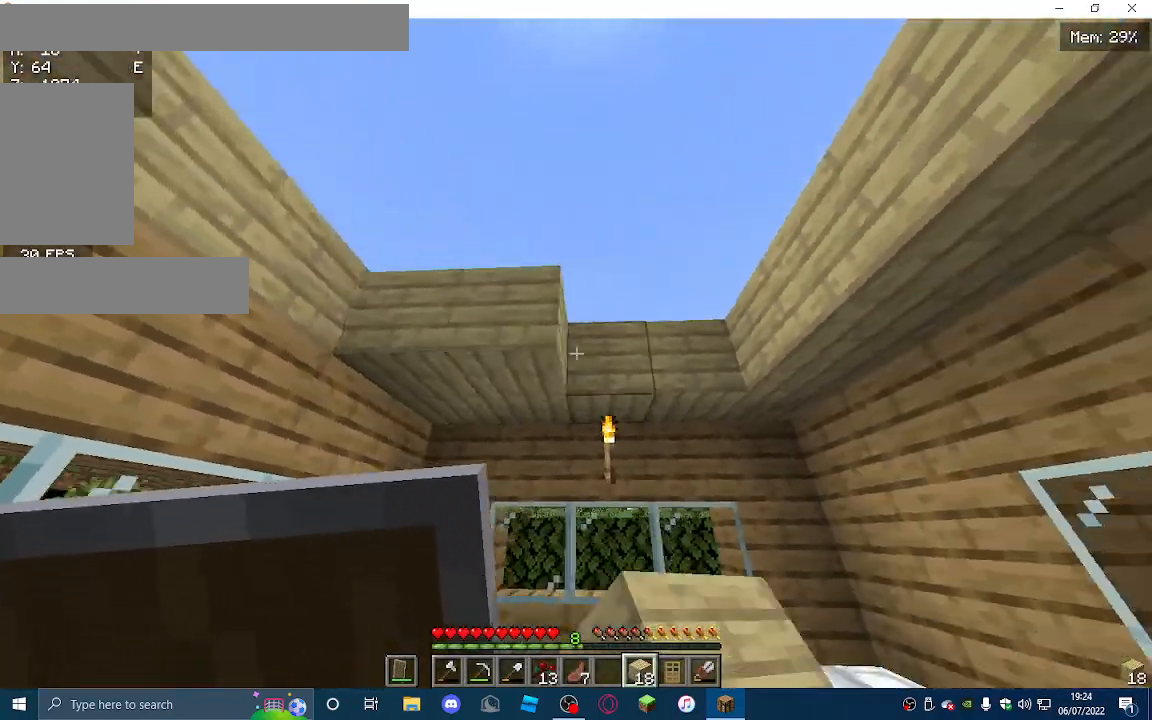
{"keys": ["a", "s"], "mouse": ["right"], "events": [[133, "mouse_right", "down"], [267, "mouse_right", "up"], [367, "d", "up"], [367, "mouse_right", "down"], [367, "s", "down"], [467, "a", "down"]]}
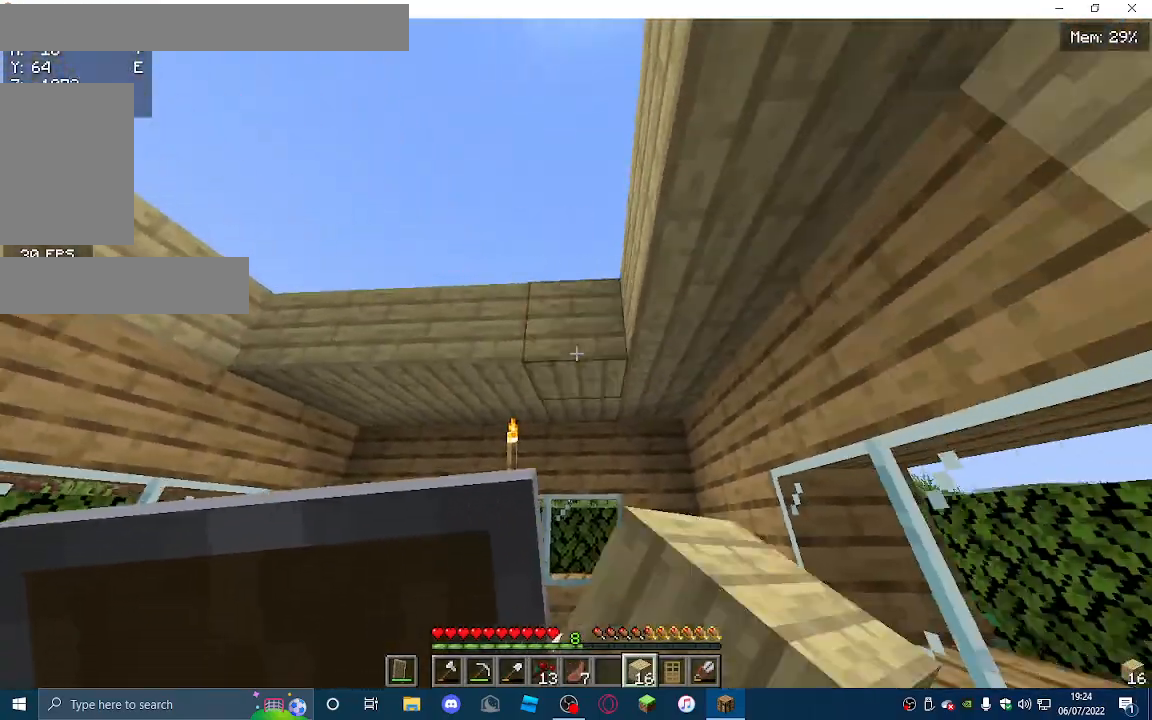
{"keys": ["a"], "mouse": ["right"], "events": [[33, "mouse_right", "up"], [133, "s", "up"], [167, "mouse_right", "down"], [333, "mouse_right", "up"], [433, "mouse_right", "down"]]}
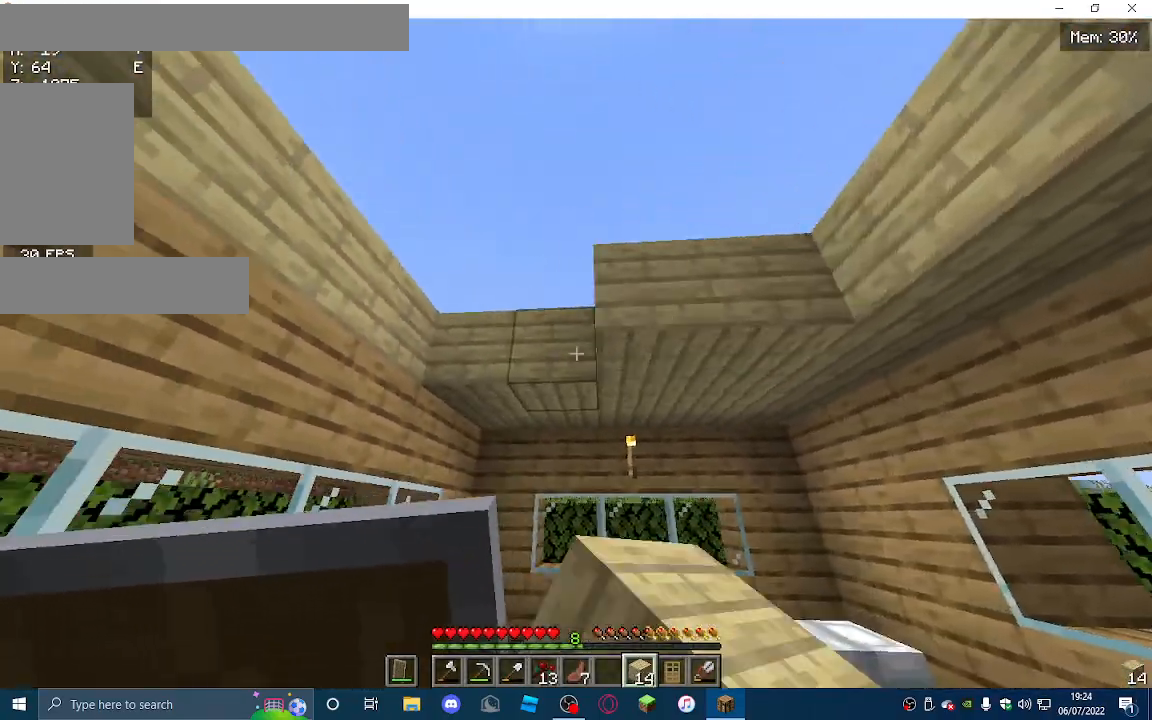
{"keys": [], "mouse": ["right"], "events": [[100, "mouse_right", "up"], [100, "s", "down"], [167, "mouse_right", "down"], [433, "s", "up"], [467, "a", "up"]]}